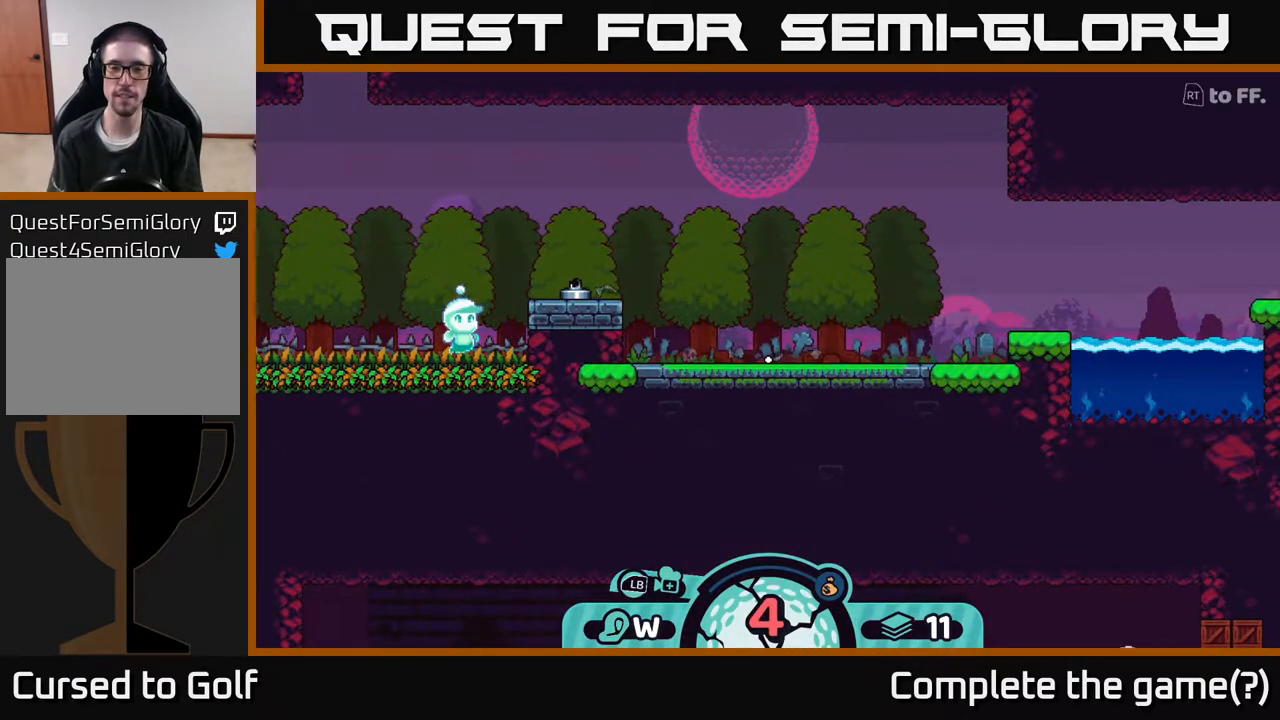
Gameplay with a controller (Xbox layout); each line is a JSON object with the inputs held at the frame after it. "events" lists button and stick changes between this image and that frame as [ms after this image, input, new state], when the widget could be followed in between.
{"buttons": [], "left_stick": "right", "right_stick": "center", "events": [[433, "left_stick", "right"]]}
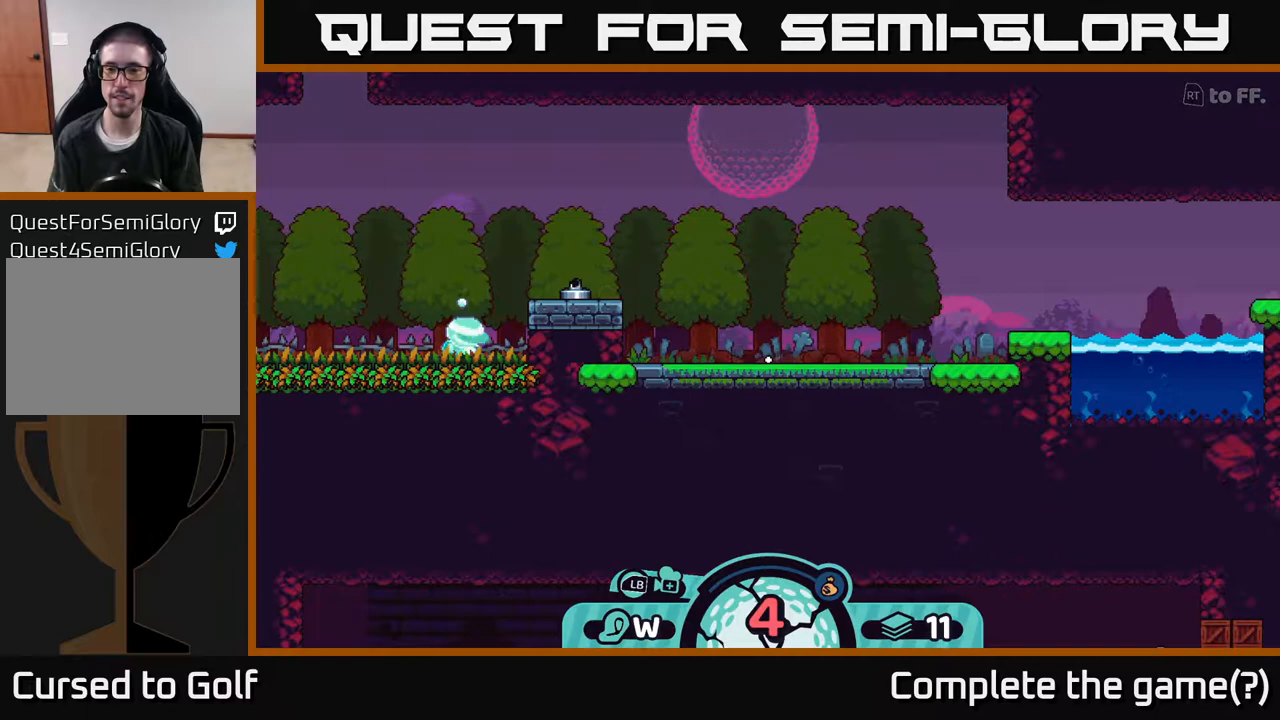
{"buttons": [], "left_stick": "center", "right_stick": "center", "events": [[200, "left_stick", "center"]]}
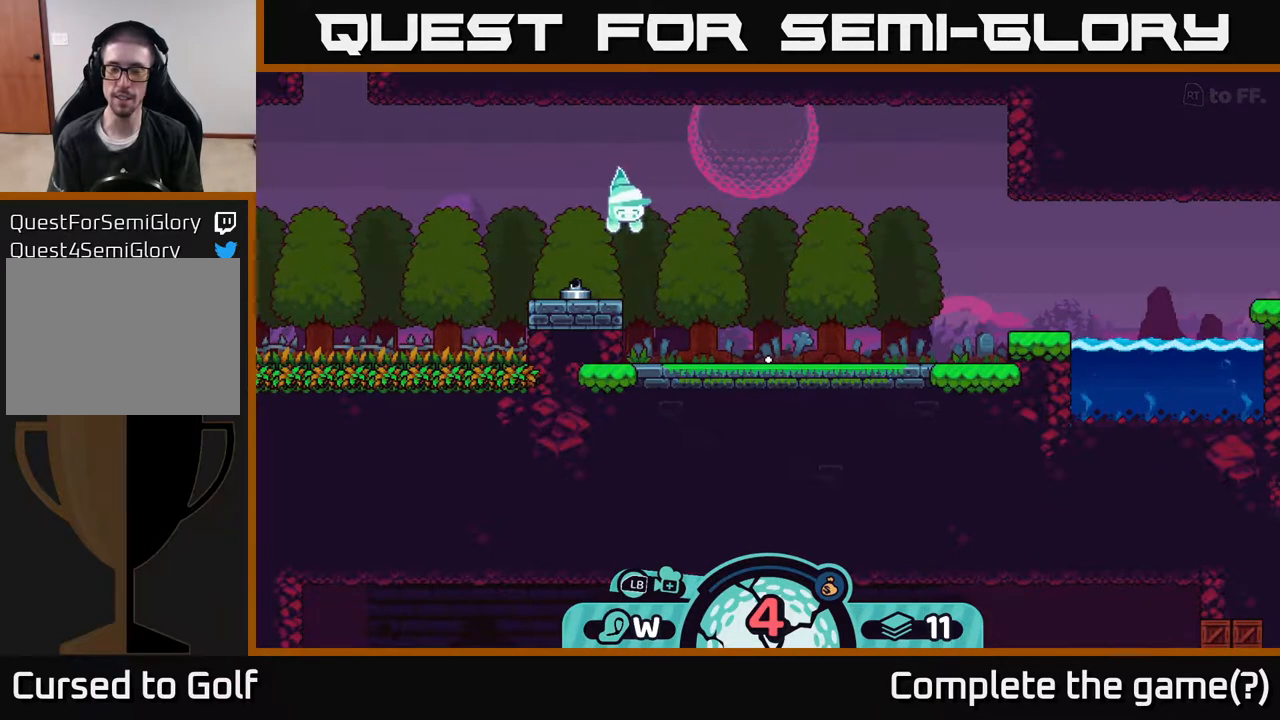
{"buttons": [], "left_stick": "center", "right_stick": "center", "events": []}
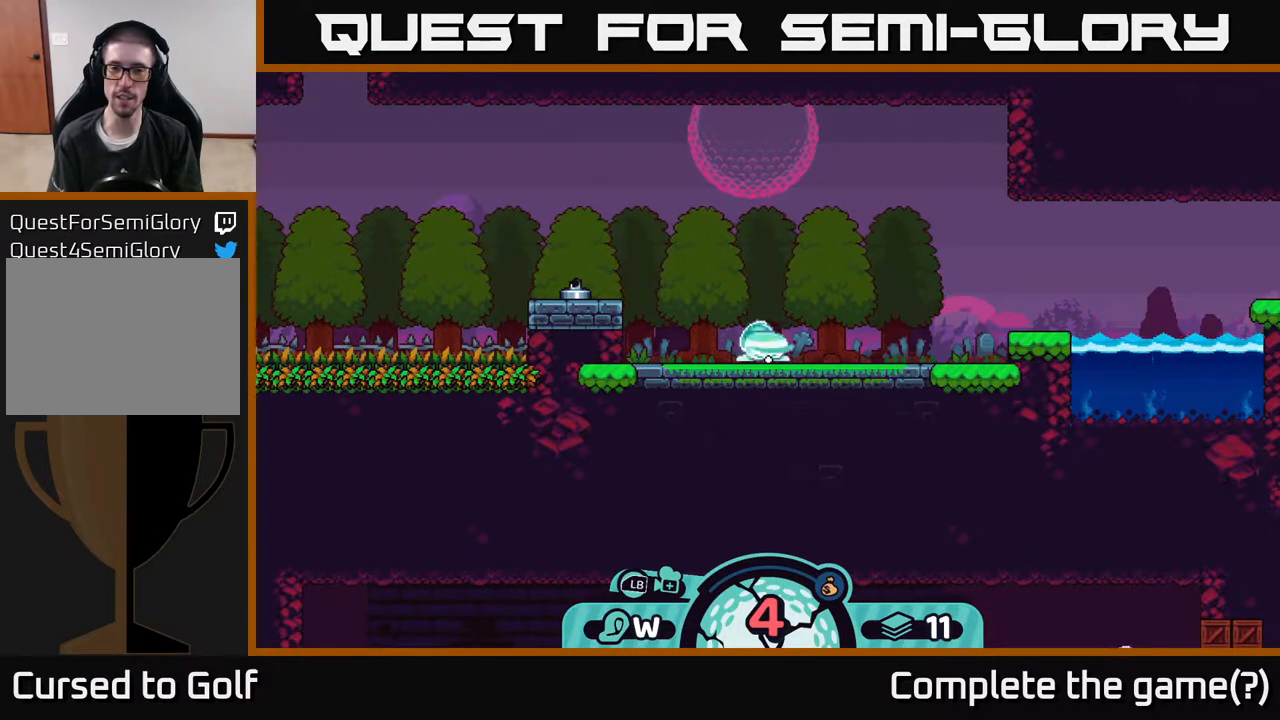
{"buttons": [], "left_stick": "center", "right_stick": "center", "events": []}
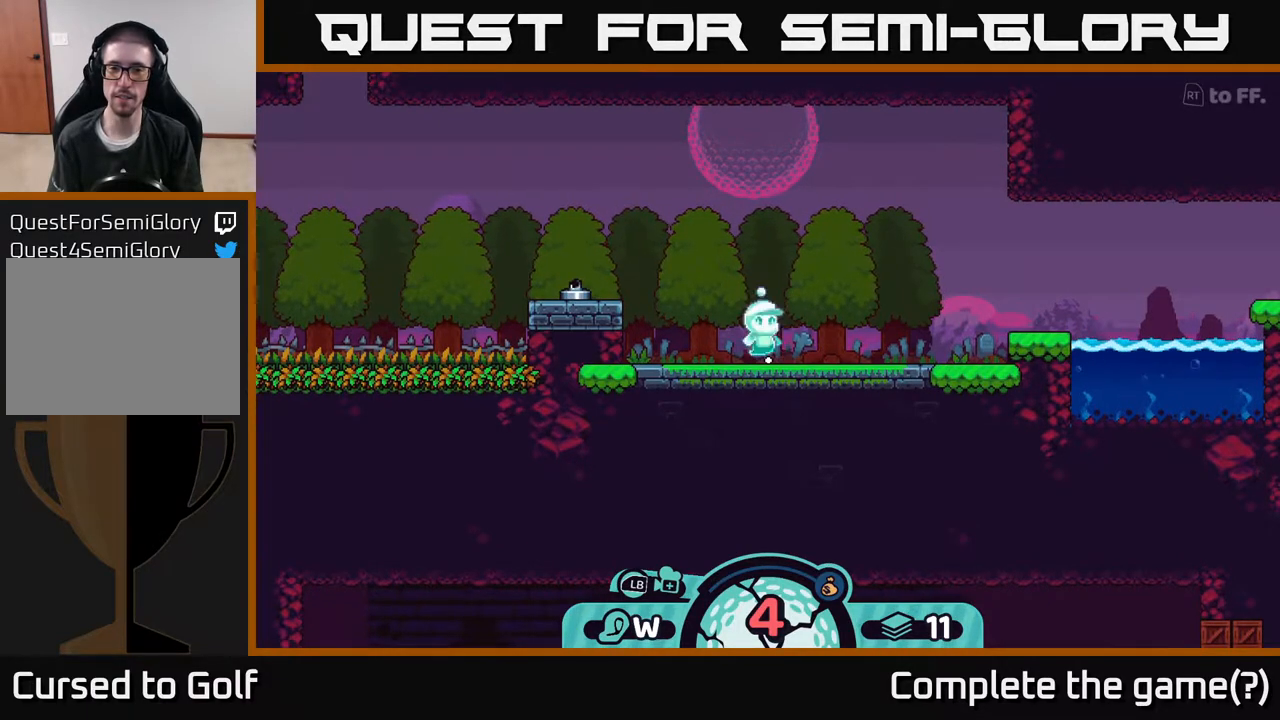
{"buttons": [], "left_stick": "center", "right_stick": "center", "events": []}
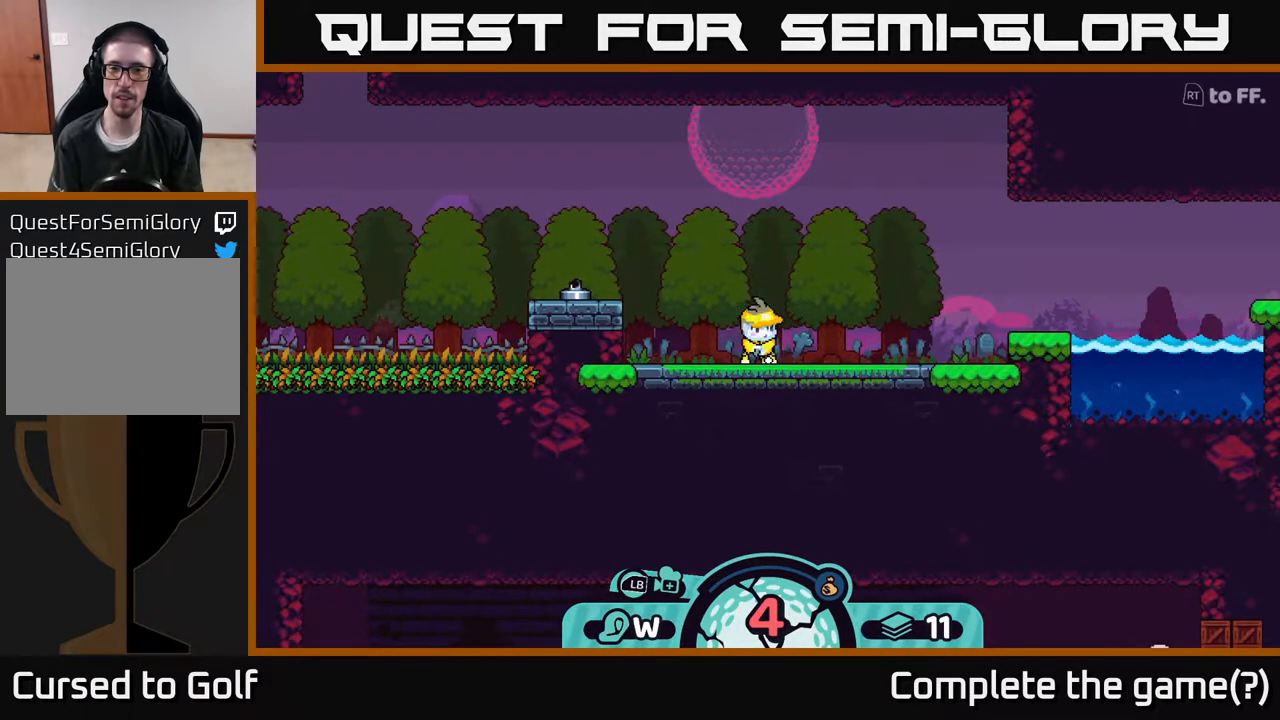
{"buttons": [], "left_stick": "right", "right_stick": "center", "events": [[283, "left_stick", "right"]]}
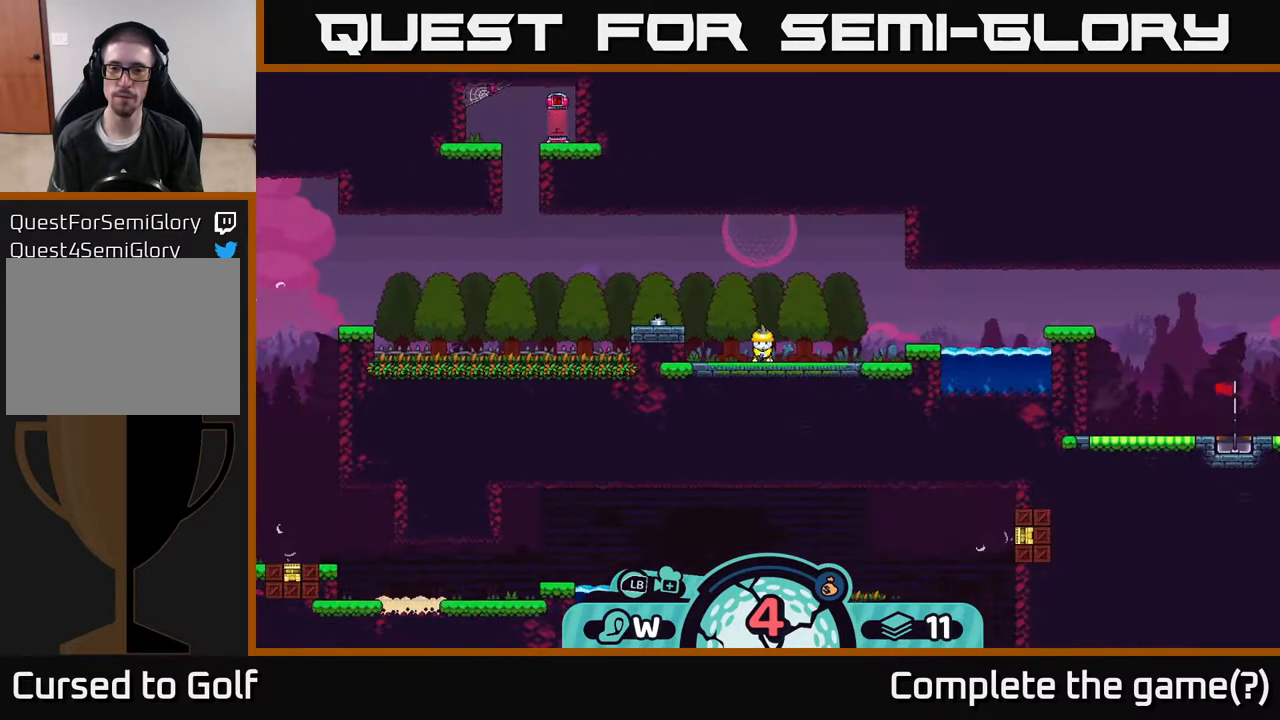
{"buttons": [], "left_stick": "right", "right_stick": "center", "events": [[167, "left_stick", "center"], [367, "left_stick", "right"]]}
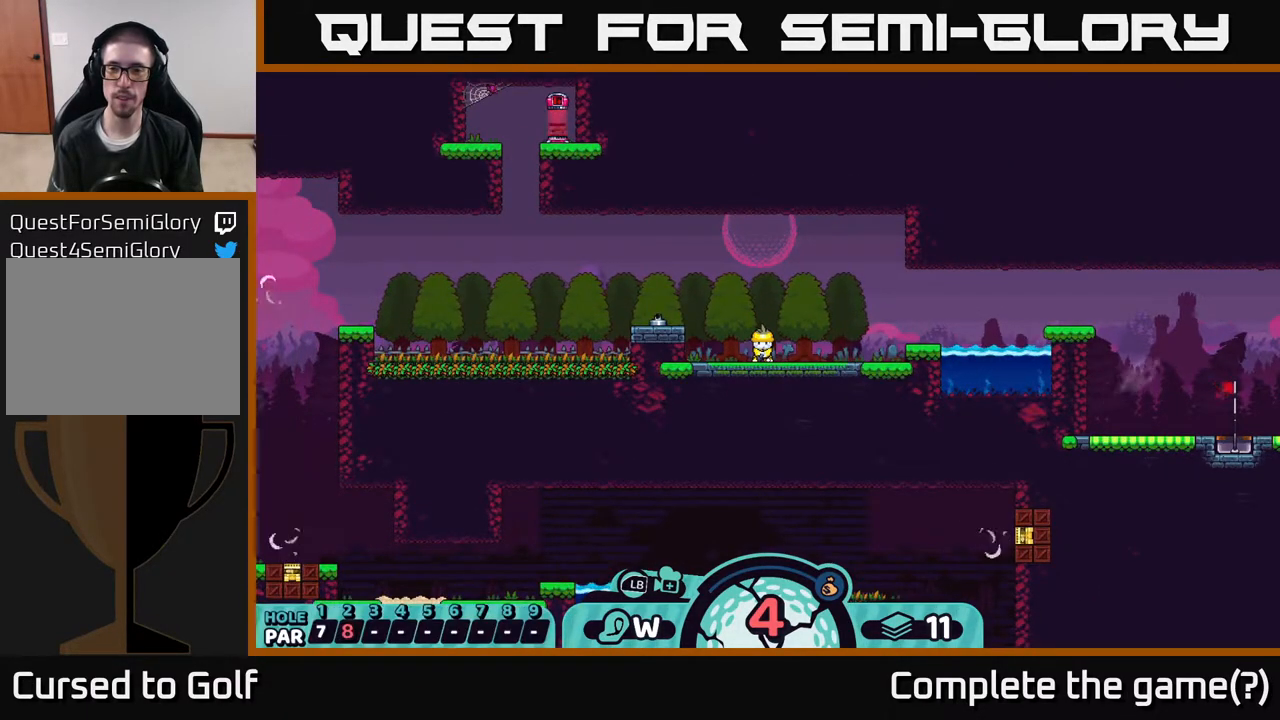
{"buttons": [], "left_stick": "center", "right_stick": "center", "events": [[300, "left_stick", "center"]]}
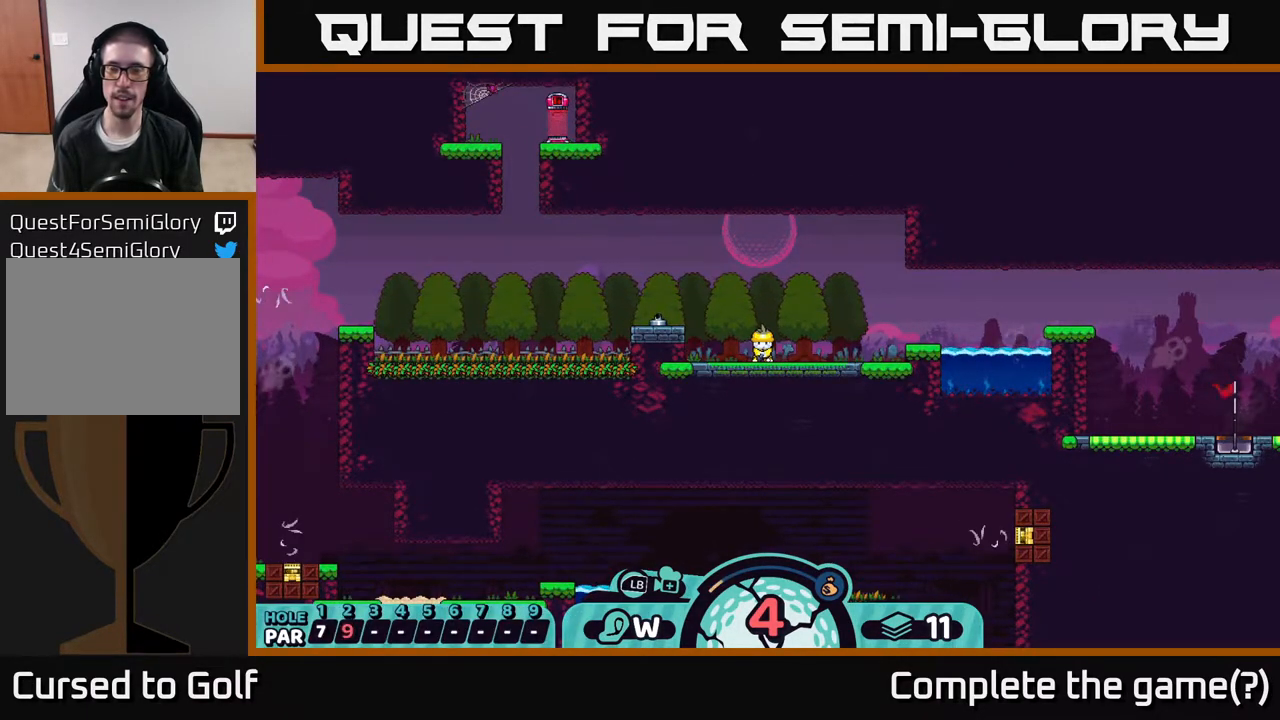
{"buttons": [], "left_stick": "center", "right_stick": "center", "events": []}
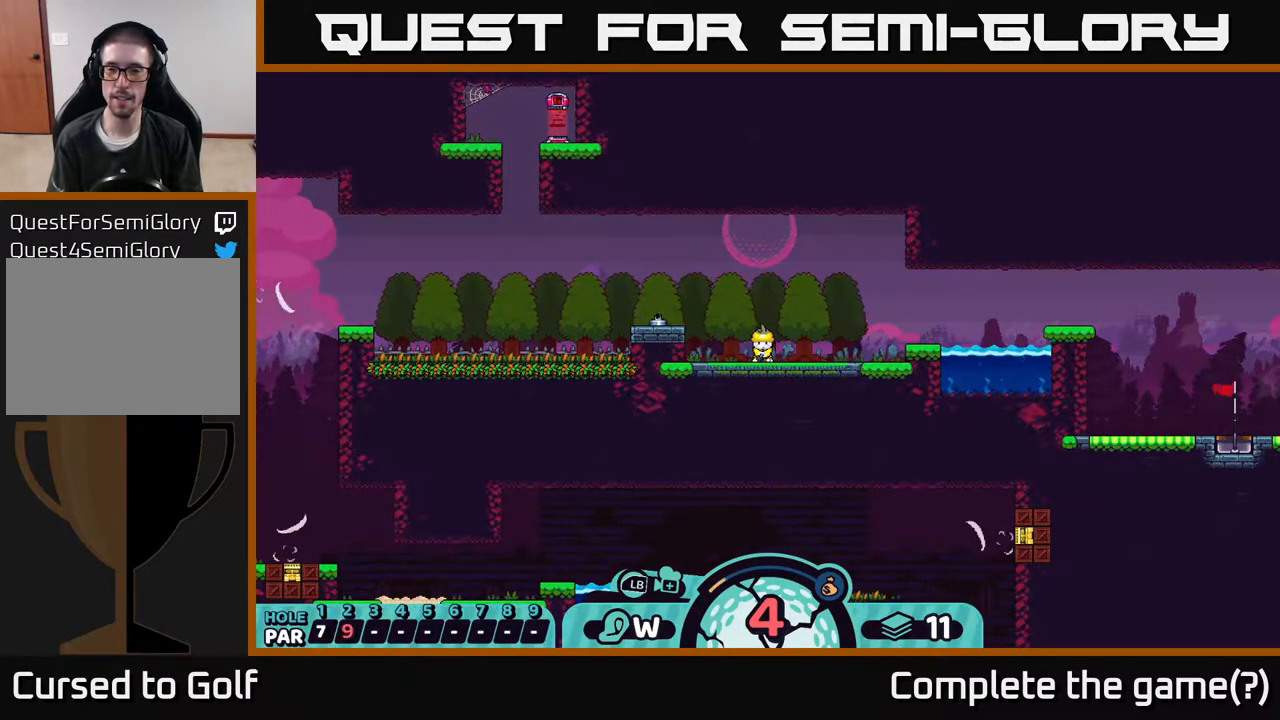
{"buttons": [], "left_stick": "center", "right_stick": "center", "events": []}
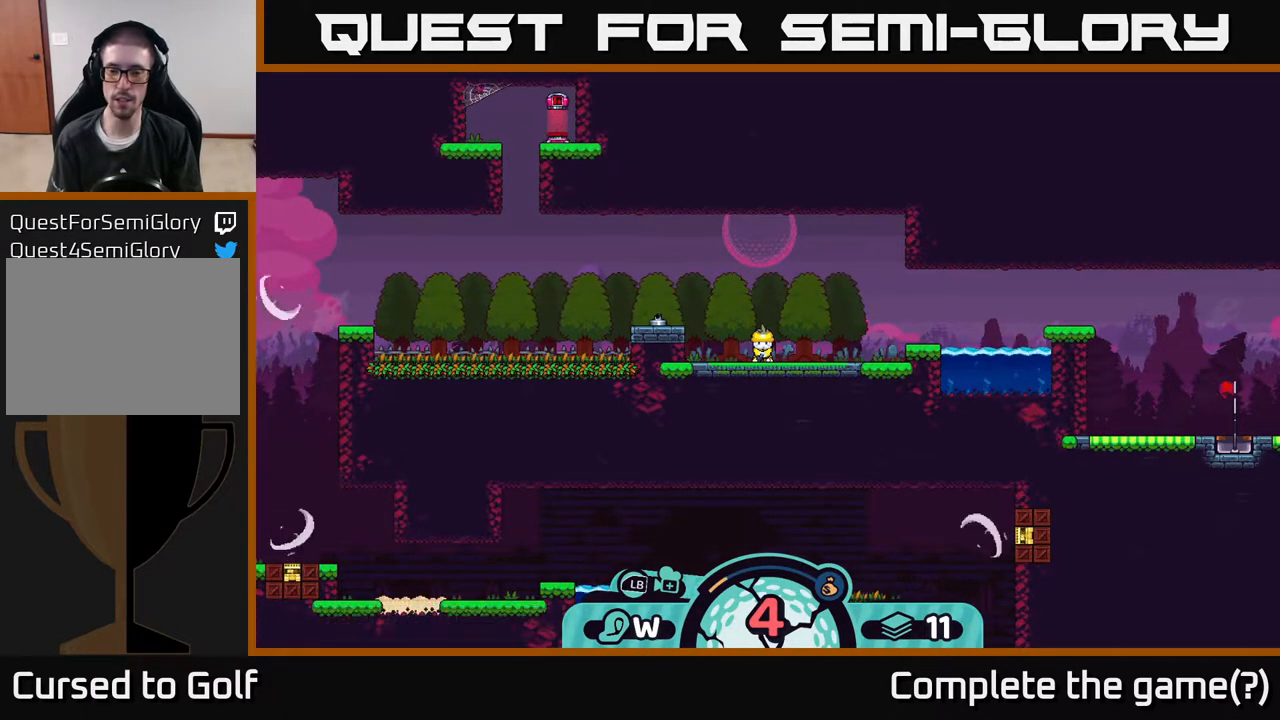
{"buttons": ["B"], "left_stick": "right", "right_stick": "center", "events": [[67, "B", "down"], [150, "left_stick", "right"]]}
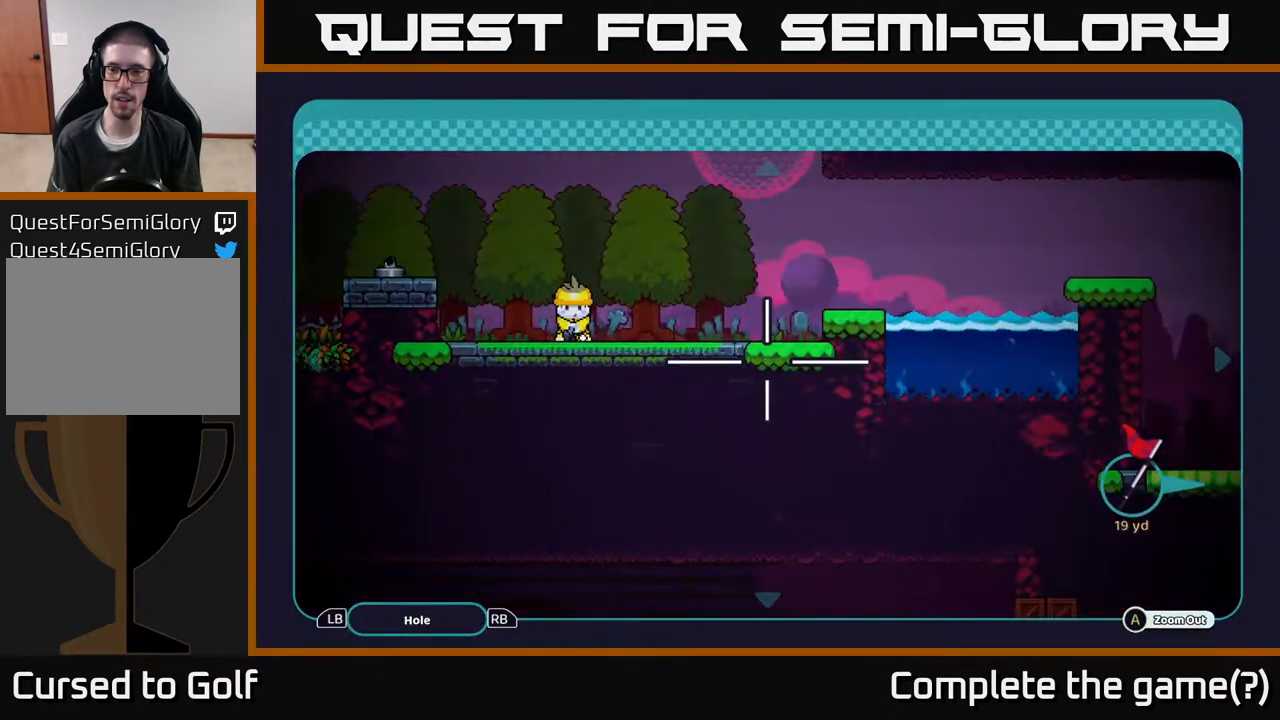
{"buttons": ["B"], "left_stick": "right", "right_stick": "center", "events": [[50, "left_stick", "center"], [117, "left_stick", "right"]]}
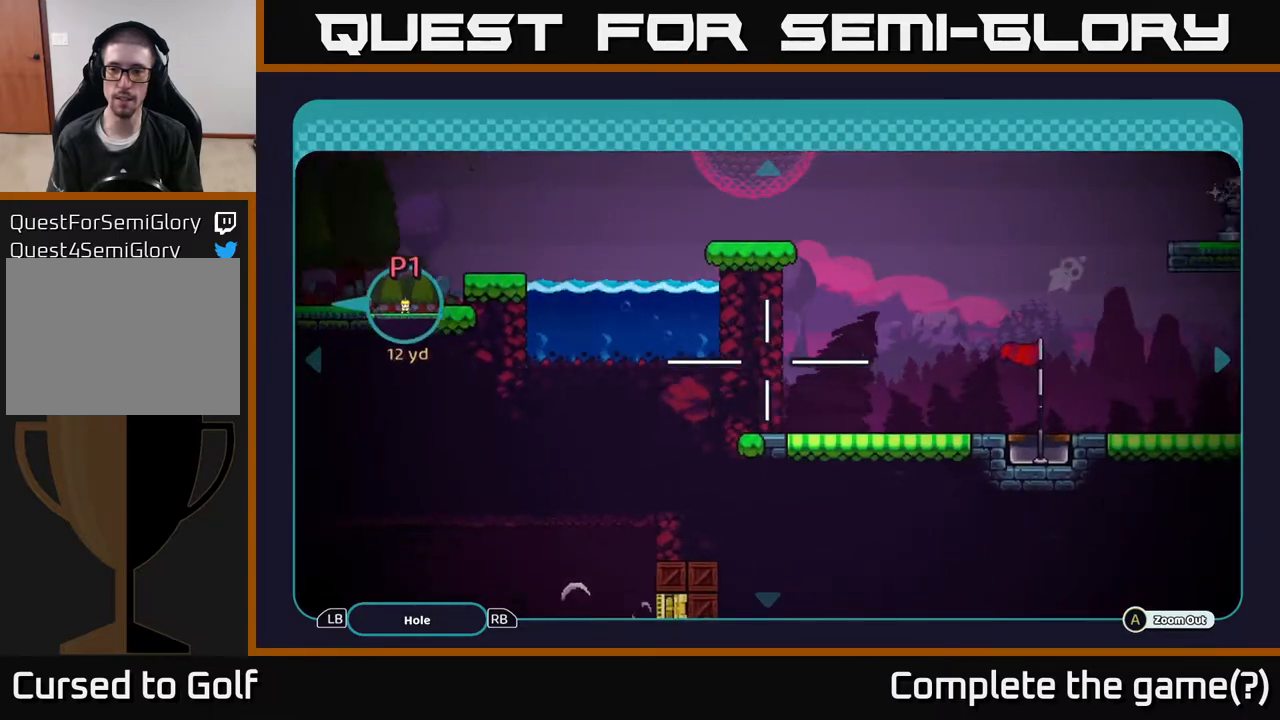
{"buttons": ["B"], "left_stick": "right", "right_stick": "center", "events": [[183, "left_stick", "center"], [333, "left_stick", "right"]]}
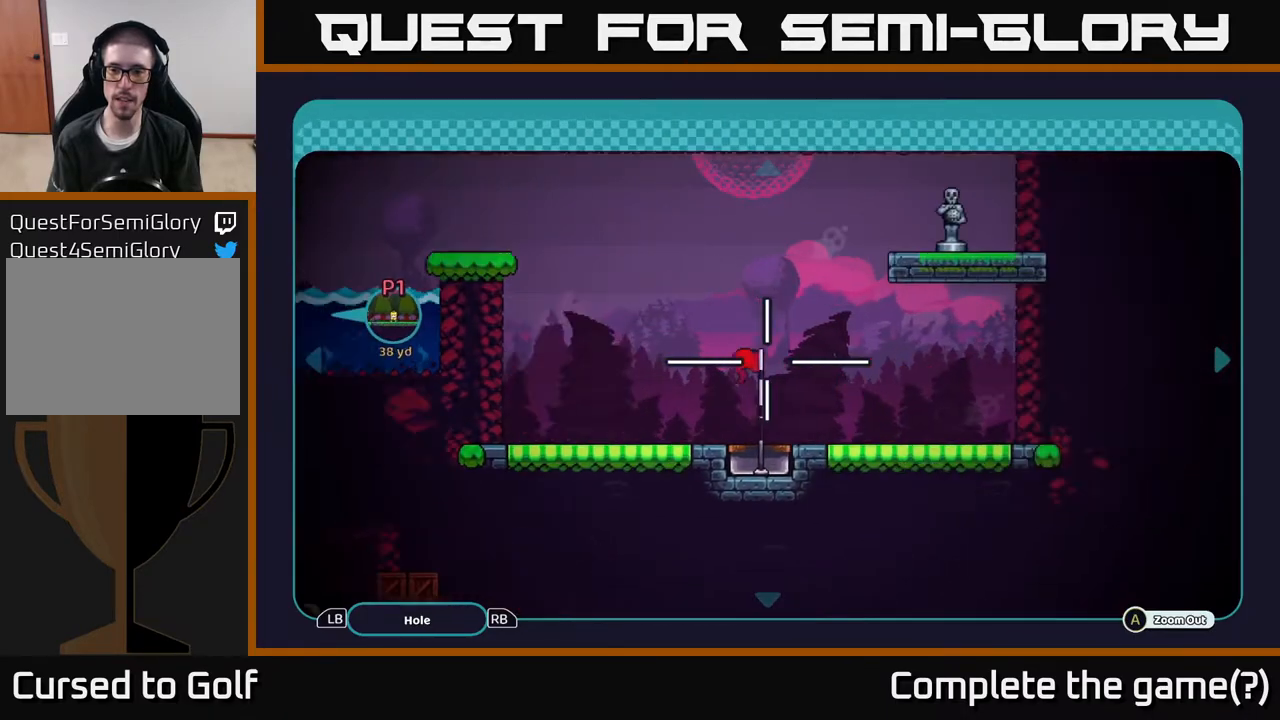
{"buttons": ["B"], "left_stick": "center", "right_stick": "center", "events": [[133, "left_stick", "center"]]}
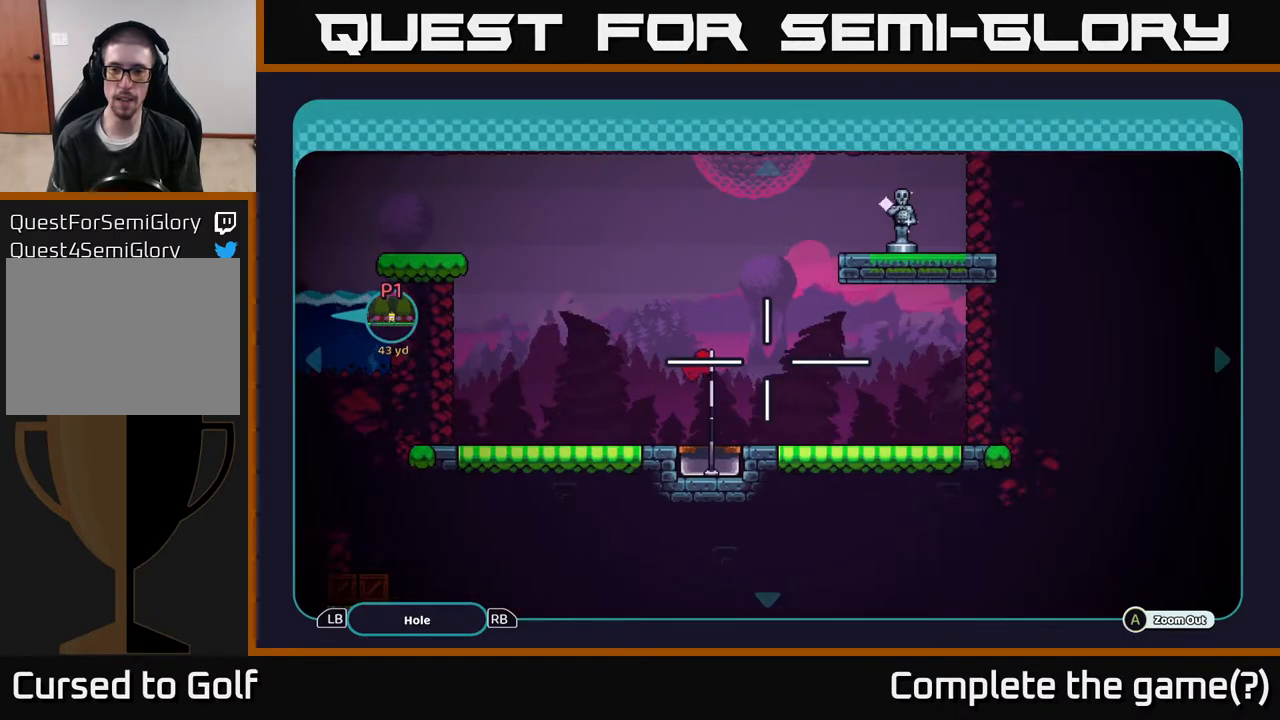
{"buttons": ["B"], "left_stick": "center", "right_stick": "center", "events": [[217, "left_stick", "up"], [383, "left_stick", "center"]]}
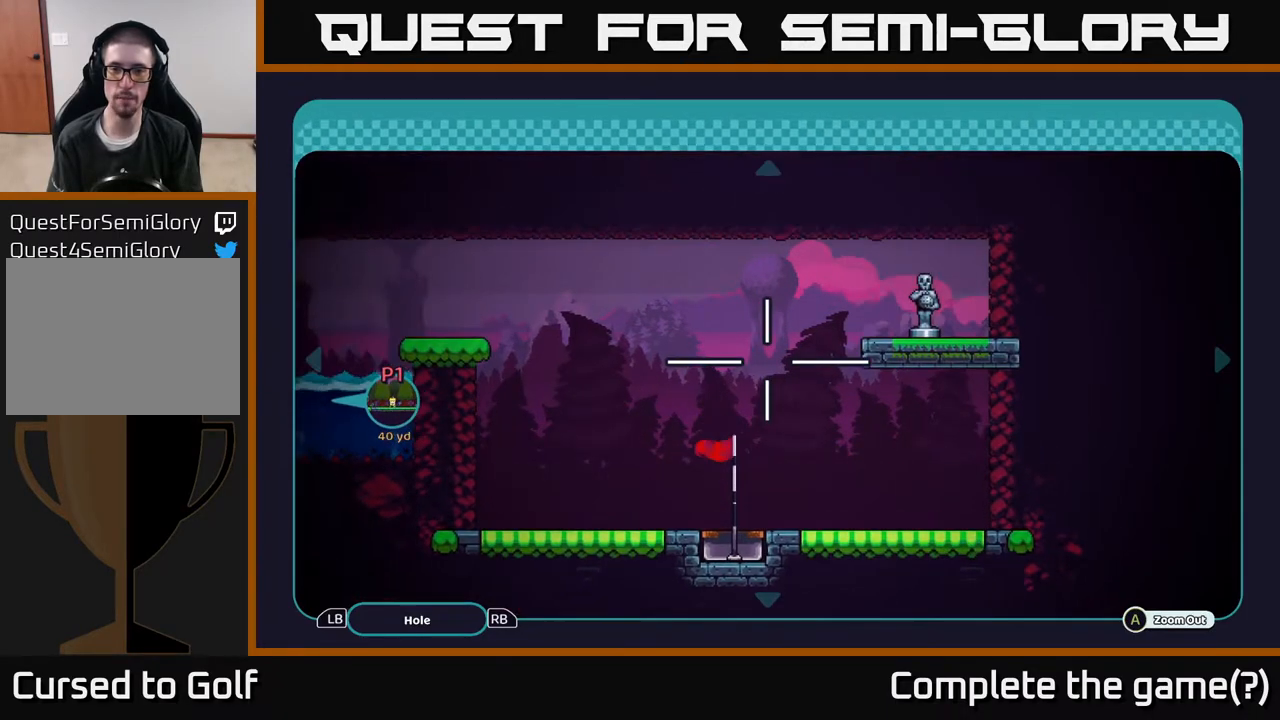
{"buttons": ["B"], "left_stick": "up-left", "right_stick": "center", "events": [[167, "left_stick", "left"], [433, "left_stick", "up-left"]]}
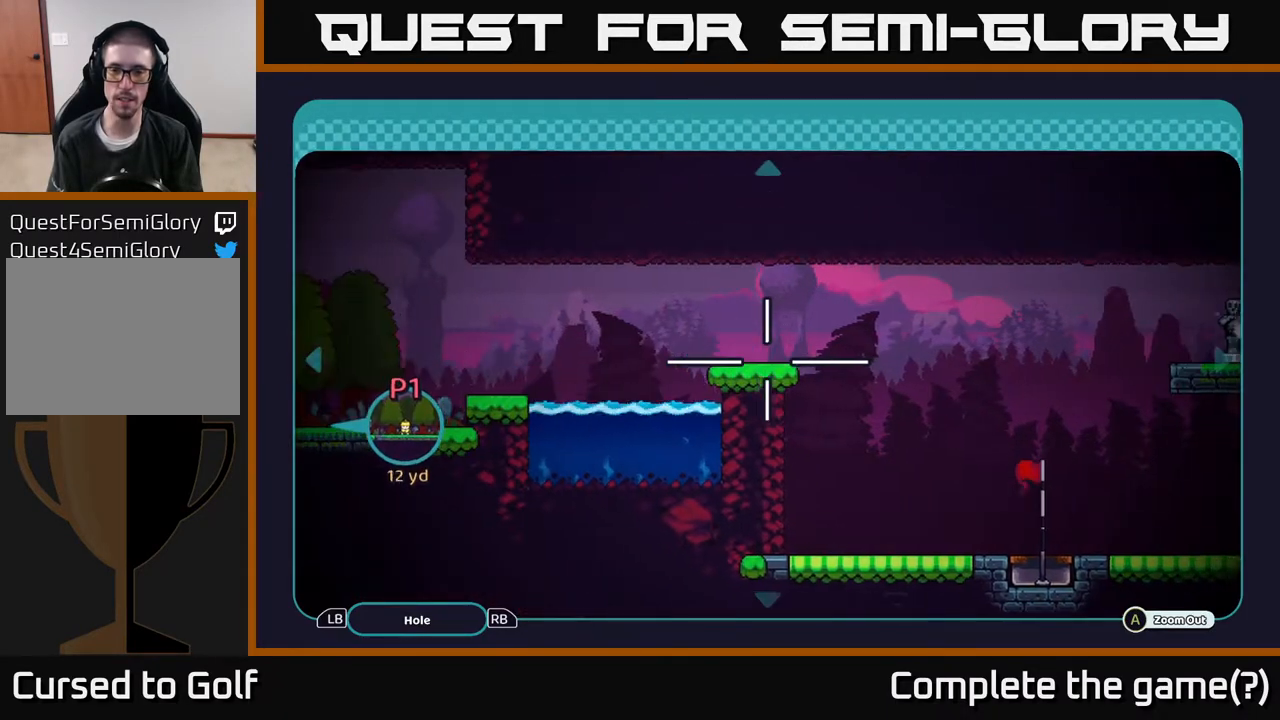
{"buttons": [], "left_stick": "center", "right_stick": "center", "events": [[67, "B", "up"], [67, "left_stick", "center"], [350, "B", "down"], [433, "B", "up"]]}
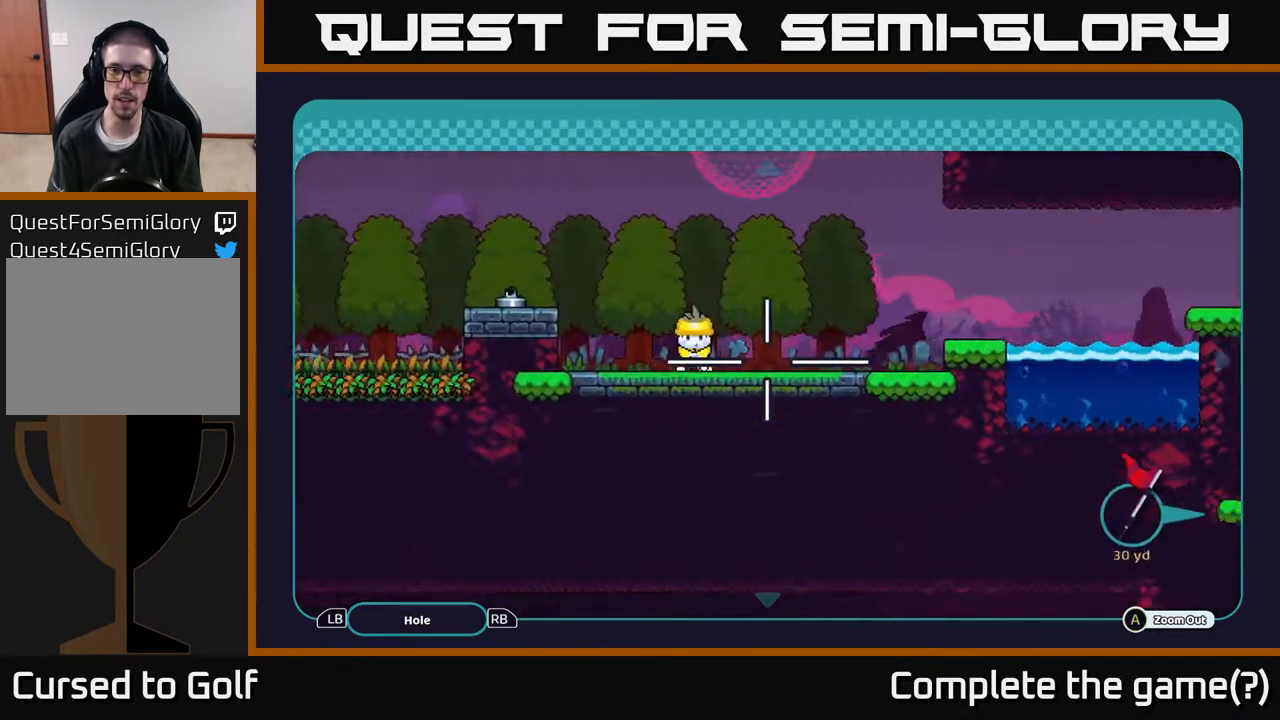
{"buttons": [], "left_stick": "center", "right_stick": "center", "events": []}
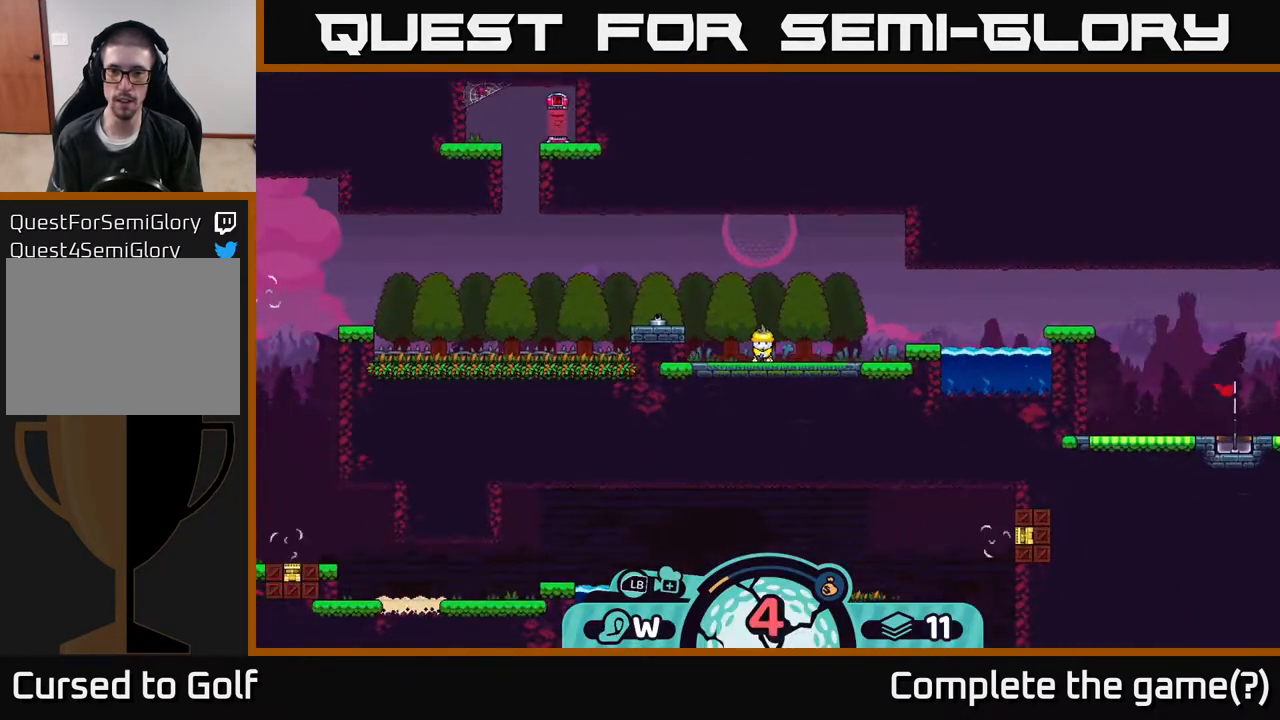
{"buttons": [], "left_stick": "center", "right_stick": "center", "events": [[183, "R2", "down"], [267, "R2", "up"]]}
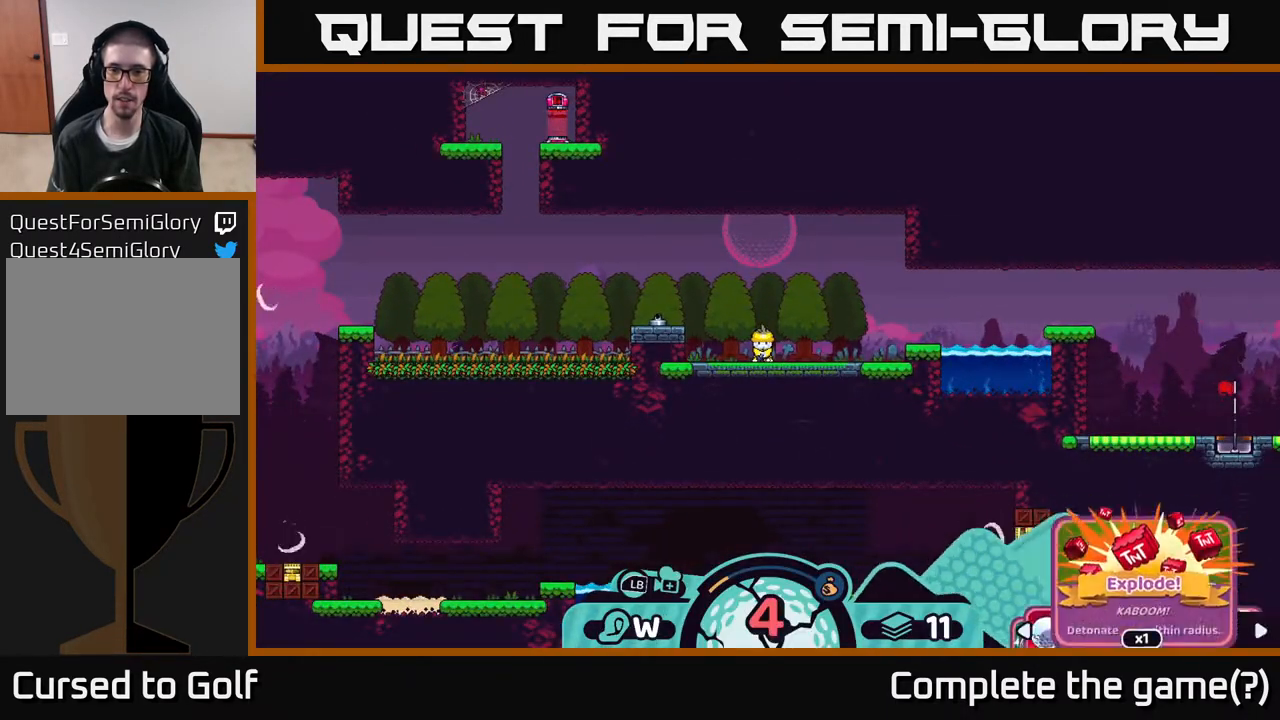
{"buttons": [], "left_stick": "center", "right_stick": "center", "events": []}
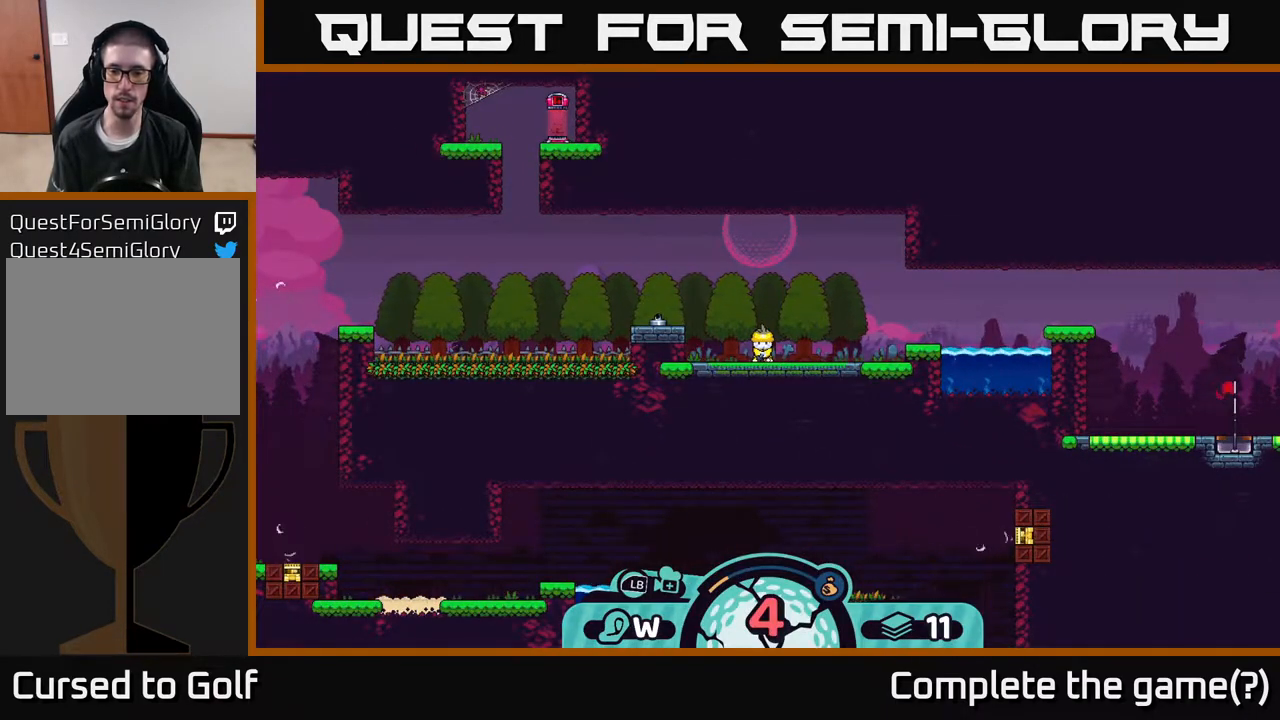
{"buttons": [], "left_stick": "center", "right_stick": "center", "events": [[383, "X", "down"], [417, "X", "up"]]}